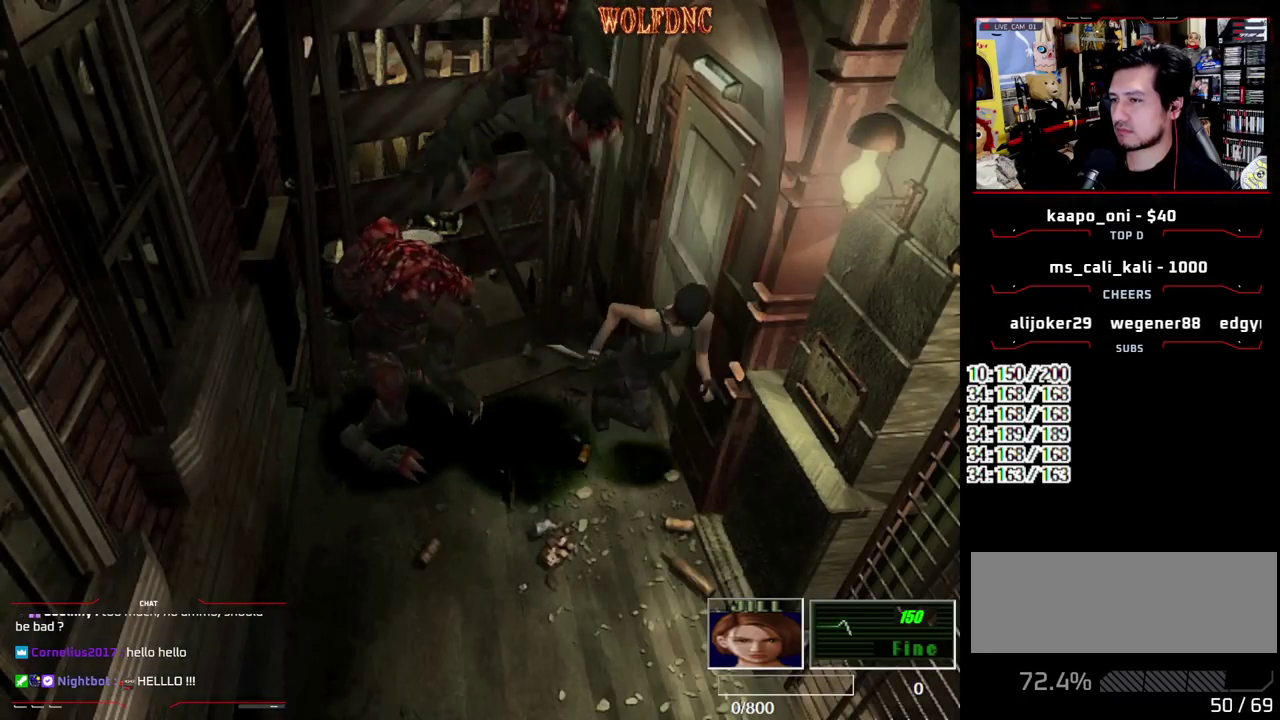
Gameplay with a controller (PlayStation layout); each line is a JSON object with the inputs held at the frame after it. "events" lists button and stick changes between this image and that frame as [ms after this image, input, new state], when the widget could be followed in between. Not read: L3 R3 SELECT.
{"buttons": ["SQUARE", "DPAD_UP", "DPAD_RIGHT"], "events": [[150, "DPAD_RIGHT", "up"], [383, "DPAD_RIGHT", "down"]]}
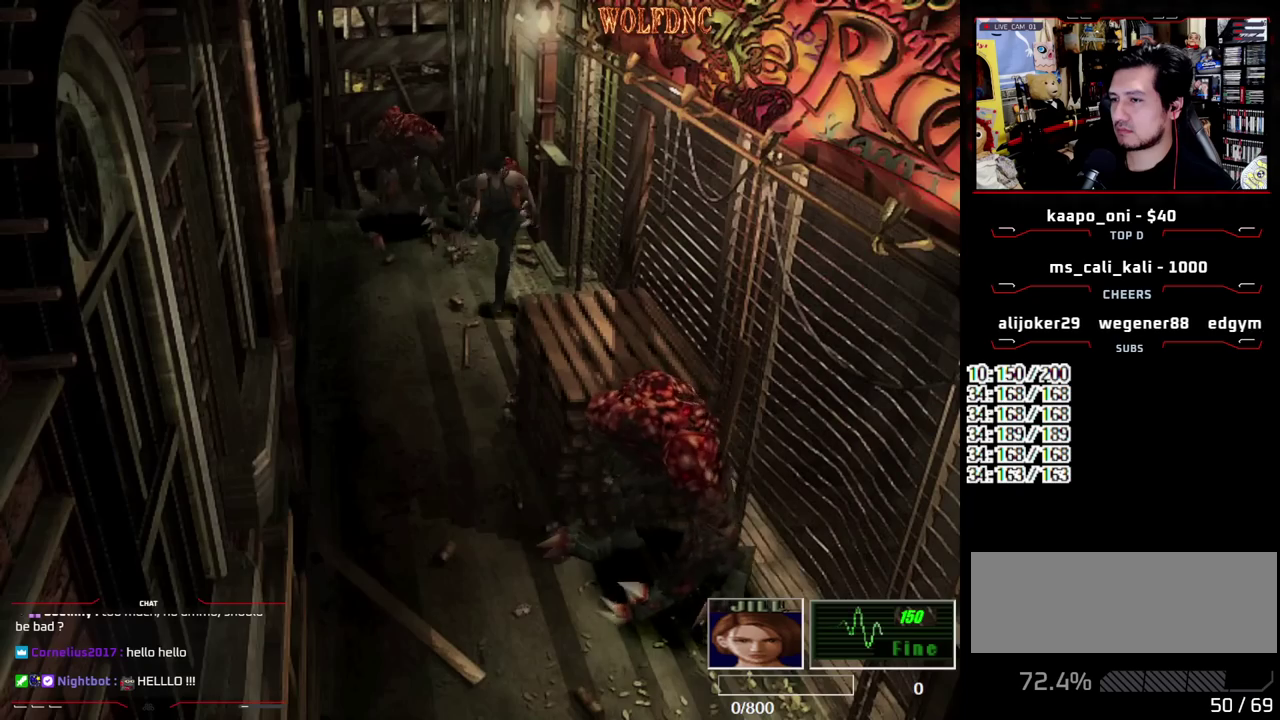
{"buttons": ["SQUARE", "DPAD_UP", "DPAD_LEFT"], "events": [[250, "DPAD_RIGHT", "up"], [300, "DPAD_LEFT", "down"]]}
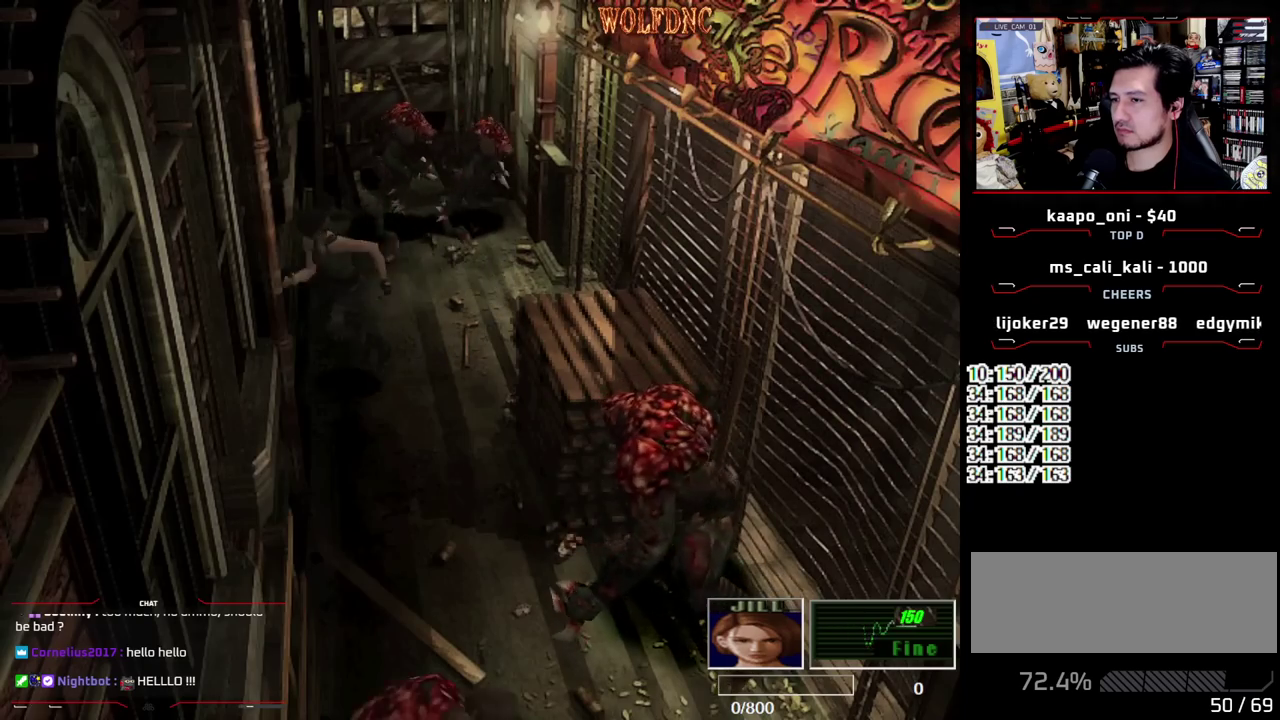
{"buttons": ["SQUARE", "DPAD_UP"], "events": [[133, "DPAD_LEFT", "up"], [417, "DPAD_LEFT", "down"], [500, "DPAD_LEFT", "up"]]}
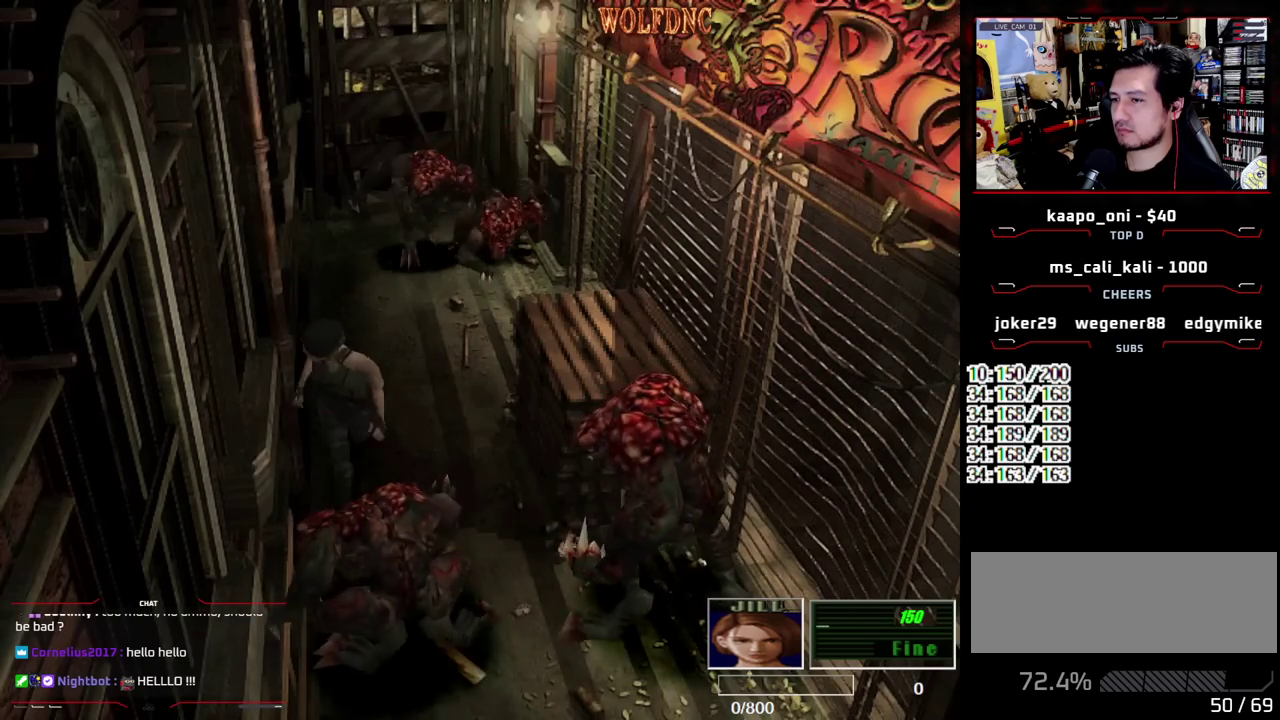
{"buttons": ["SQUARE", "DPAD_UP", "DPAD_RIGHT"], "events": [[100, "DPAD_LEFT", "down"], [233, "DPAD_LEFT", "up"], [333, "DPAD_RIGHT", "down"]]}
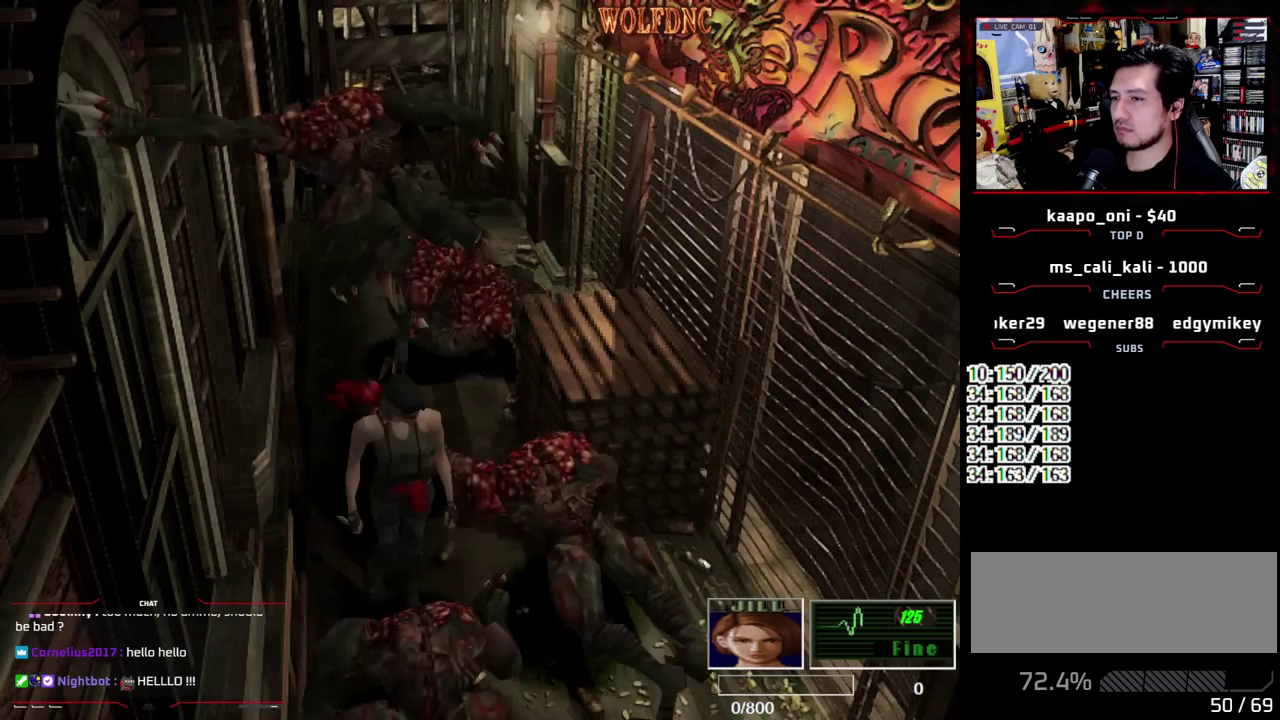
{"buttons": ["SQUARE", "DPAD_UP", "DPAD_LEFT"], "events": [[67, "DPAD_RIGHT", "up"], [200, "DPAD_LEFT", "down"], [250, "DPAD_LEFT", "up"], [433, "DPAD_LEFT", "down"]]}
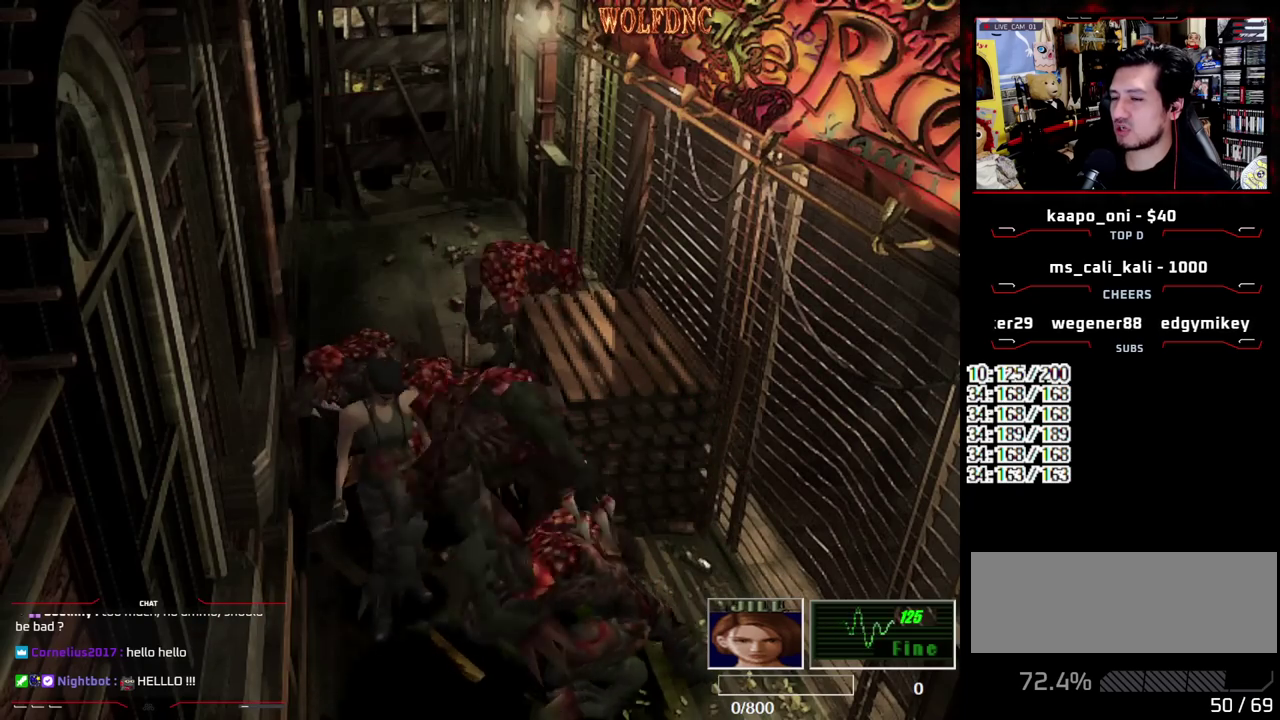
{"buttons": ["SQUARE", "DPAD_UP"], "events": [[133, "DPAD_LEFT", "up"], [267, "DPAD_RIGHT", "down"], [450, "DPAD_RIGHT", "up"]]}
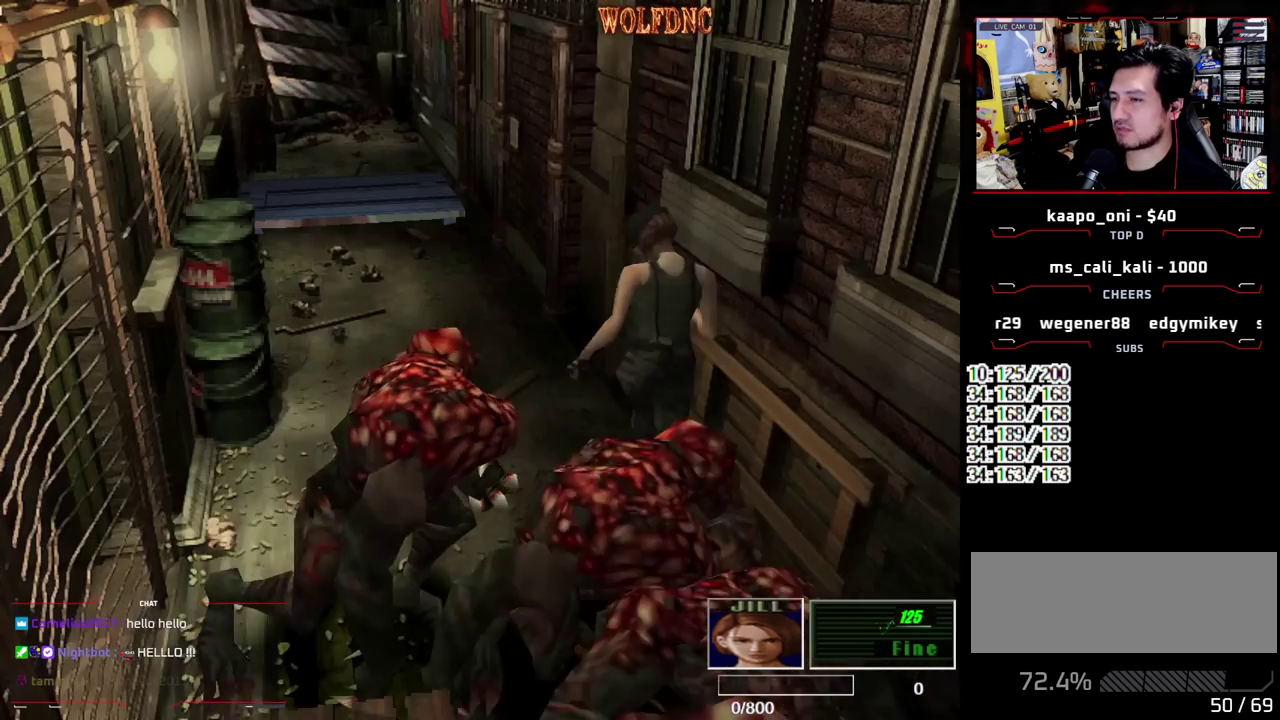
{"buttons": ["SQUARE", "DPAD_UP"], "events": [[100, "DPAD_LEFT", "down"], [333, "DPAD_LEFT", "up"]]}
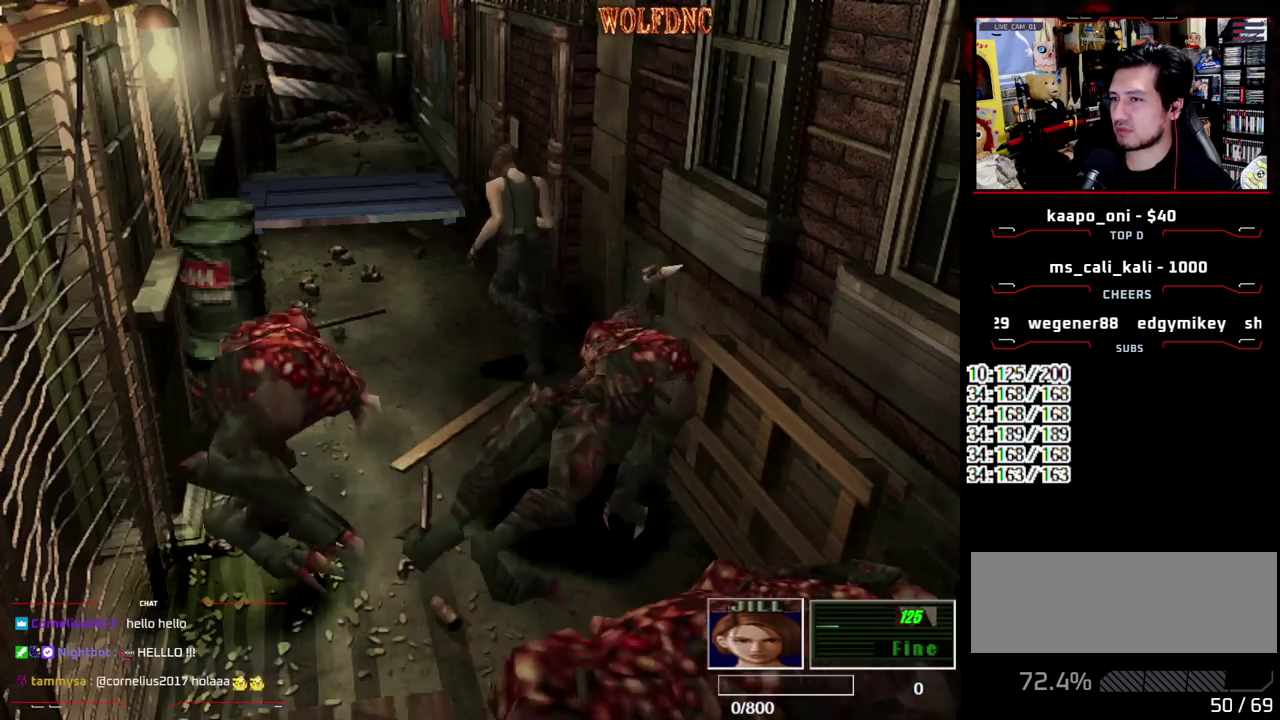
{"buttons": ["SQUARE", "DPAD_UP"], "events": [[117, "DPAD_RIGHT", "down"], [200, "DPAD_RIGHT", "up"], [400, "DPAD_RIGHT", "down"], [483, "DPAD_RIGHT", "up"]]}
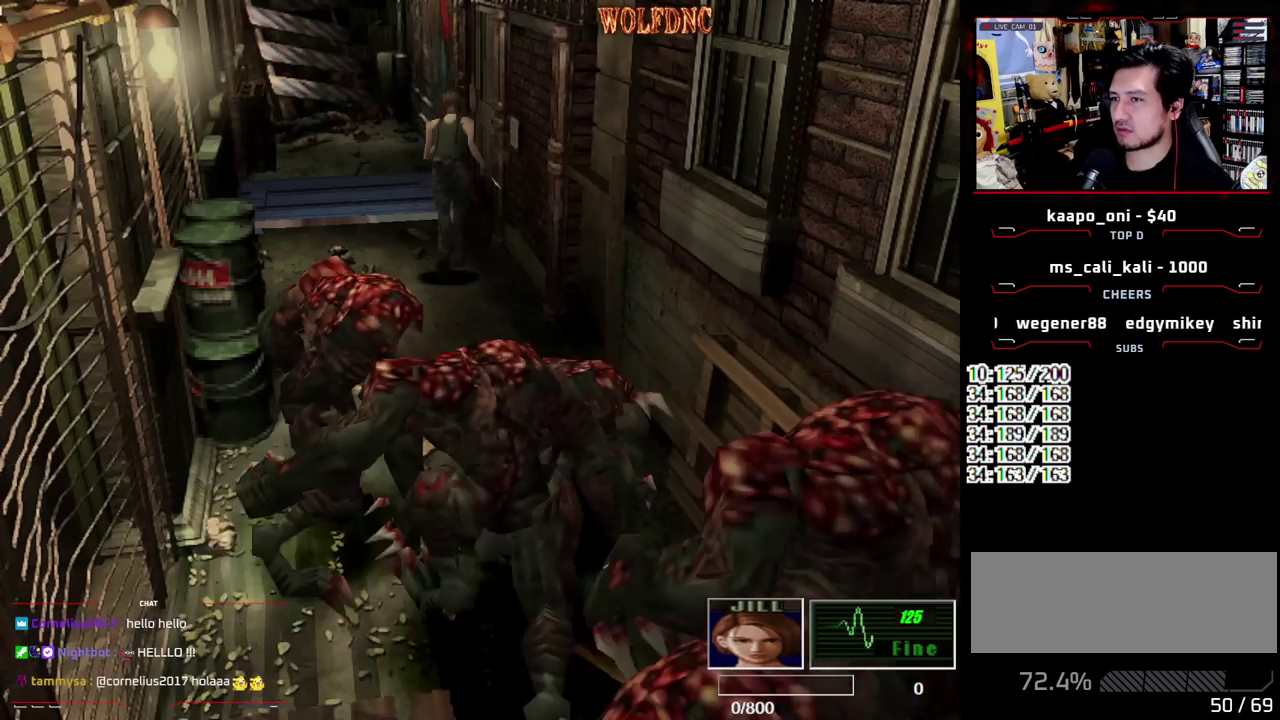
{"buttons": ["SQUARE", "DPAD_UP", "DPAD_RIGHT"], "events": [[167, "DPAD_RIGHT", "down"], [317, "CROSS", "down"], [500, "CROSS", "up"]]}
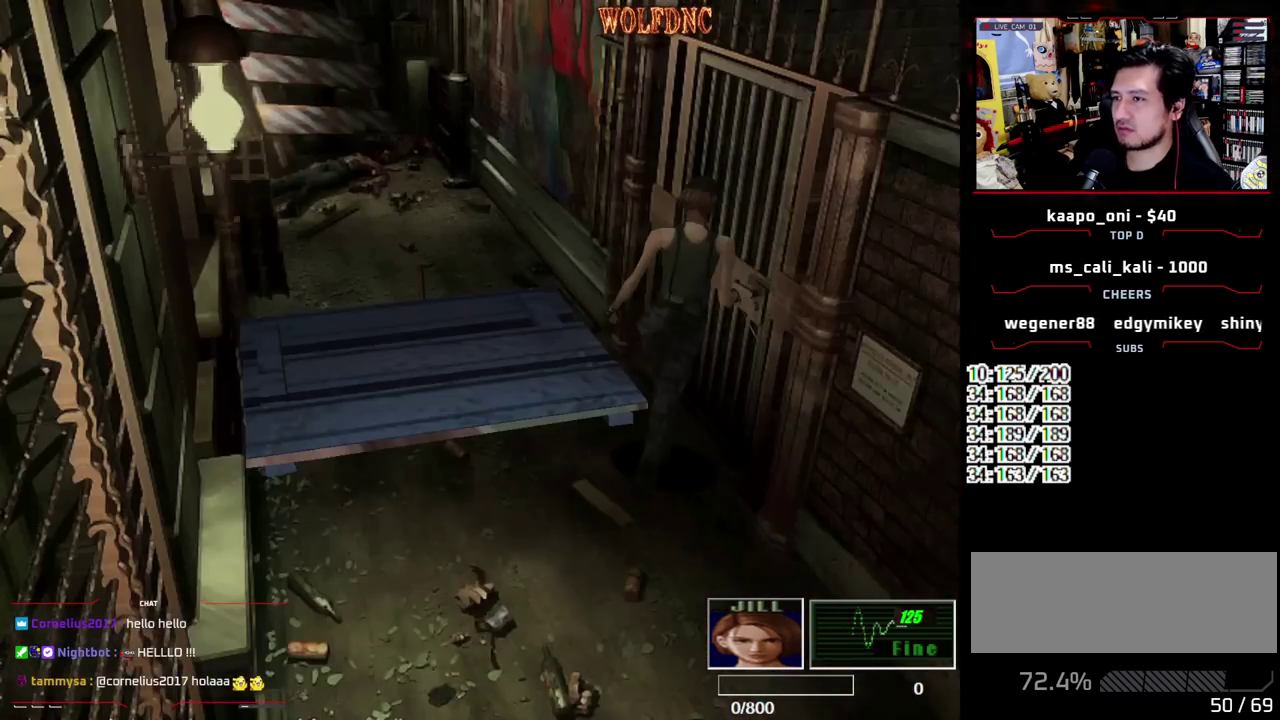
{"buttons": ["SQUARE", "DPAD_UP"], "events": [[50, "CROSS", "down"], [100, "DPAD_RIGHT", "up"], [150, "CROSS", "up"], [183, "DPAD_UP", "up"], [333, "DPAD_UP", "down"]]}
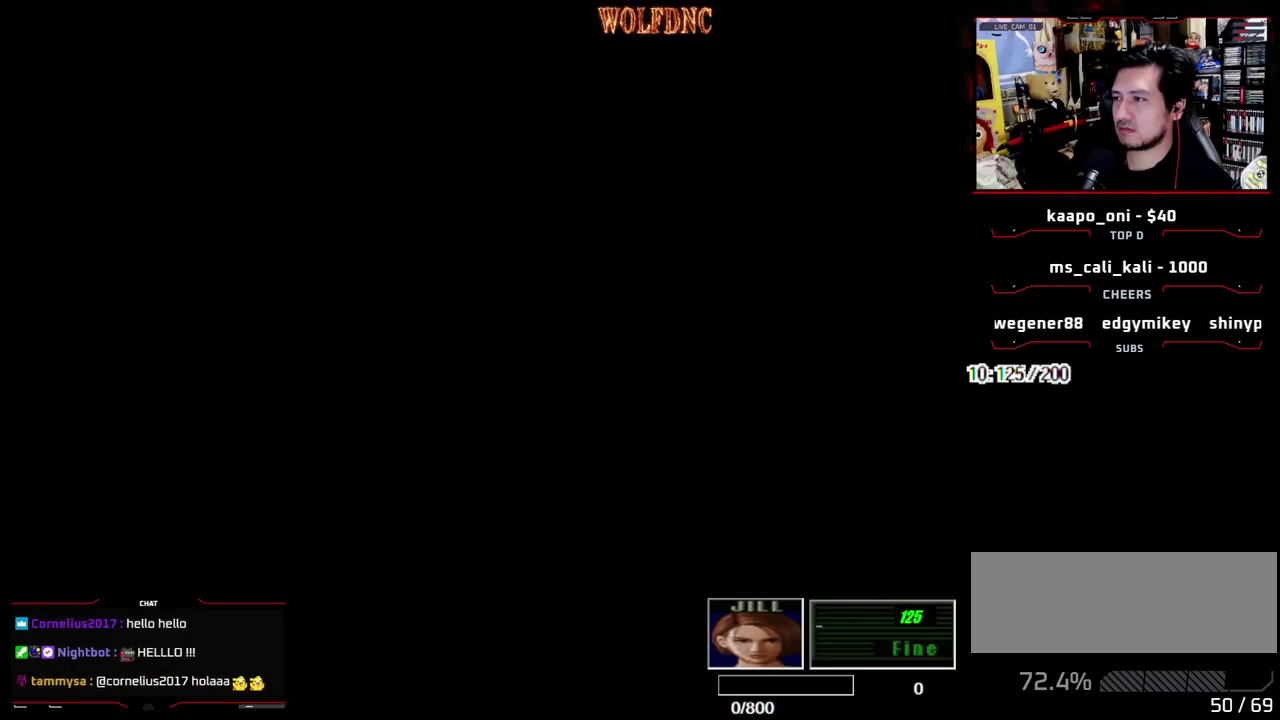
{"buttons": ["SQUARE", "DPAD_UP"], "events": []}
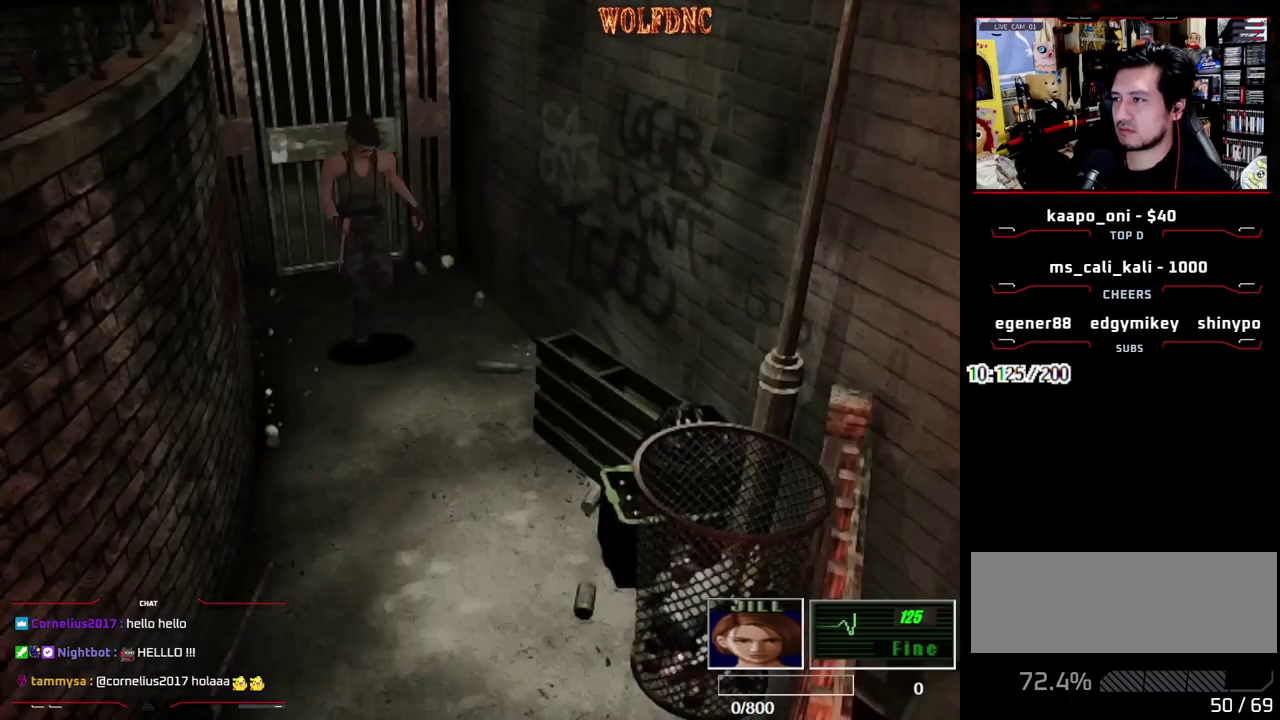
{"buttons": ["SQUARE", "DPAD_UP", "DPAD_RIGHT"], "events": [[267, "DPAD_RIGHT", "down"]]}
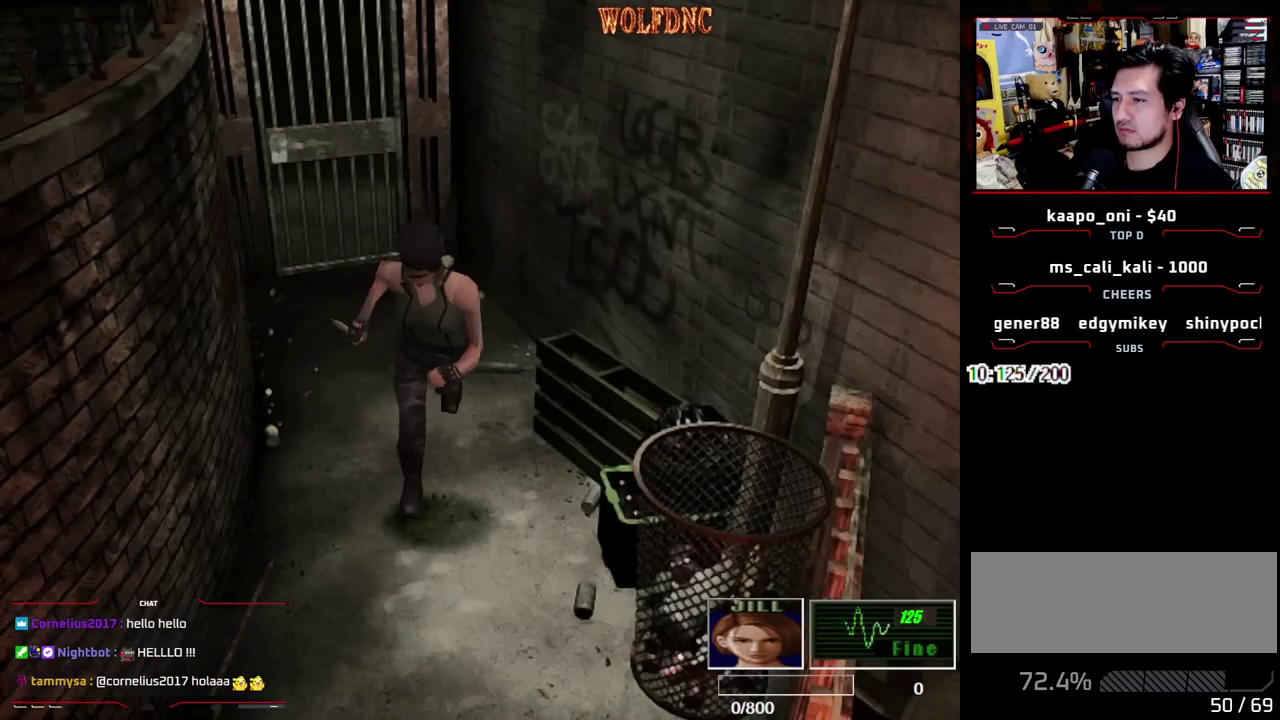
{"buttons": ["SQUARE", "DPAD_UP"], "events": [[50, "DPAD_RIGHT", "up"]]}
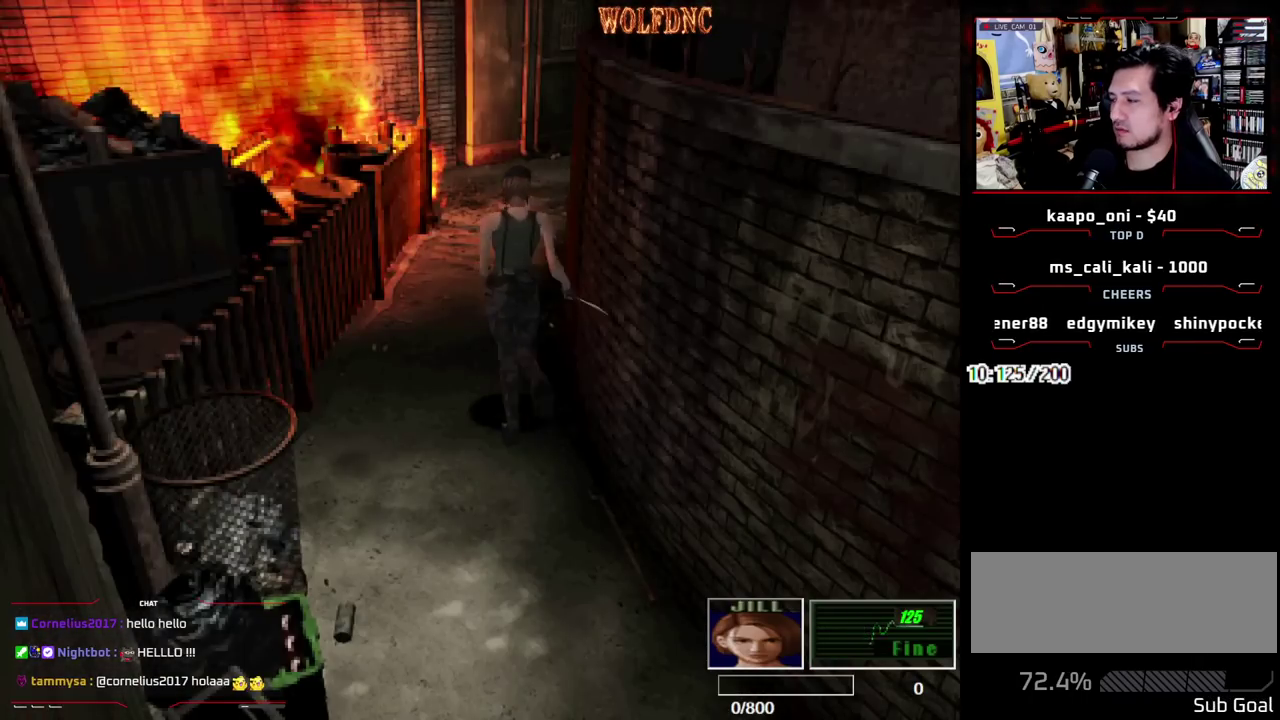
{"buttons": ["SQUARE", "DPAD_UP"], "events": []}
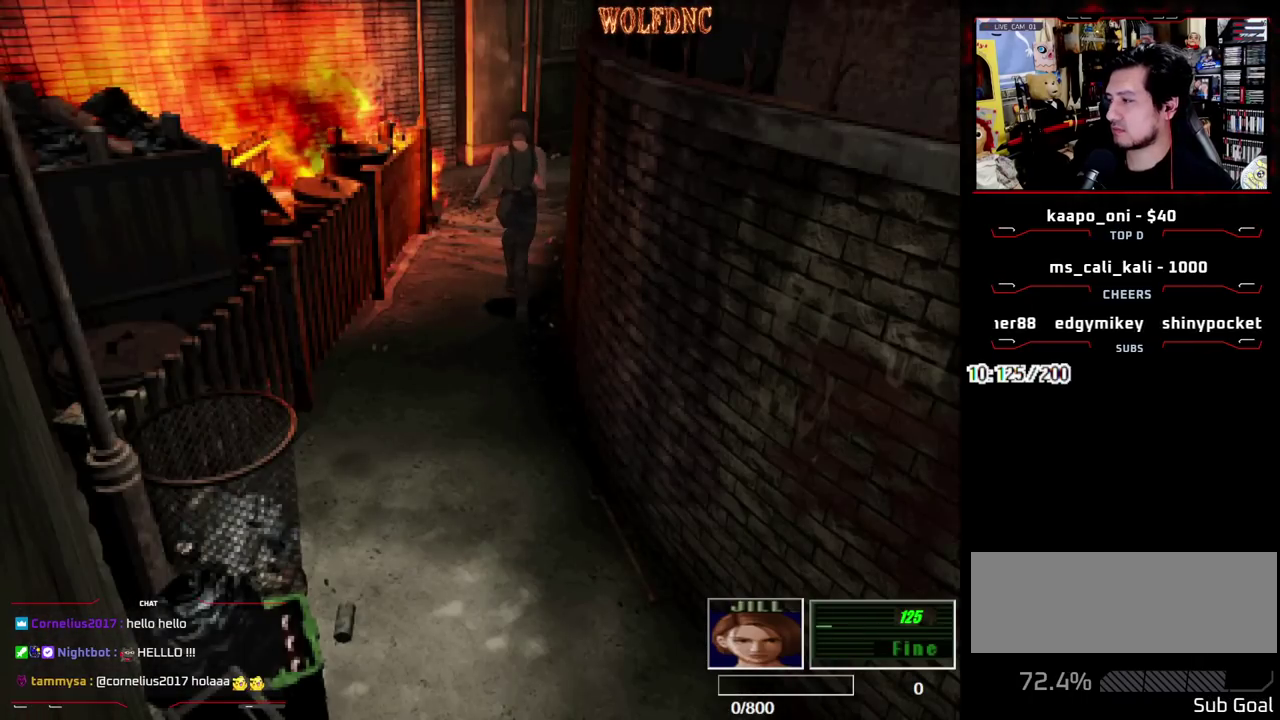
{"buttons": ["SQUARE", "DPAD_UP"], "events": []}
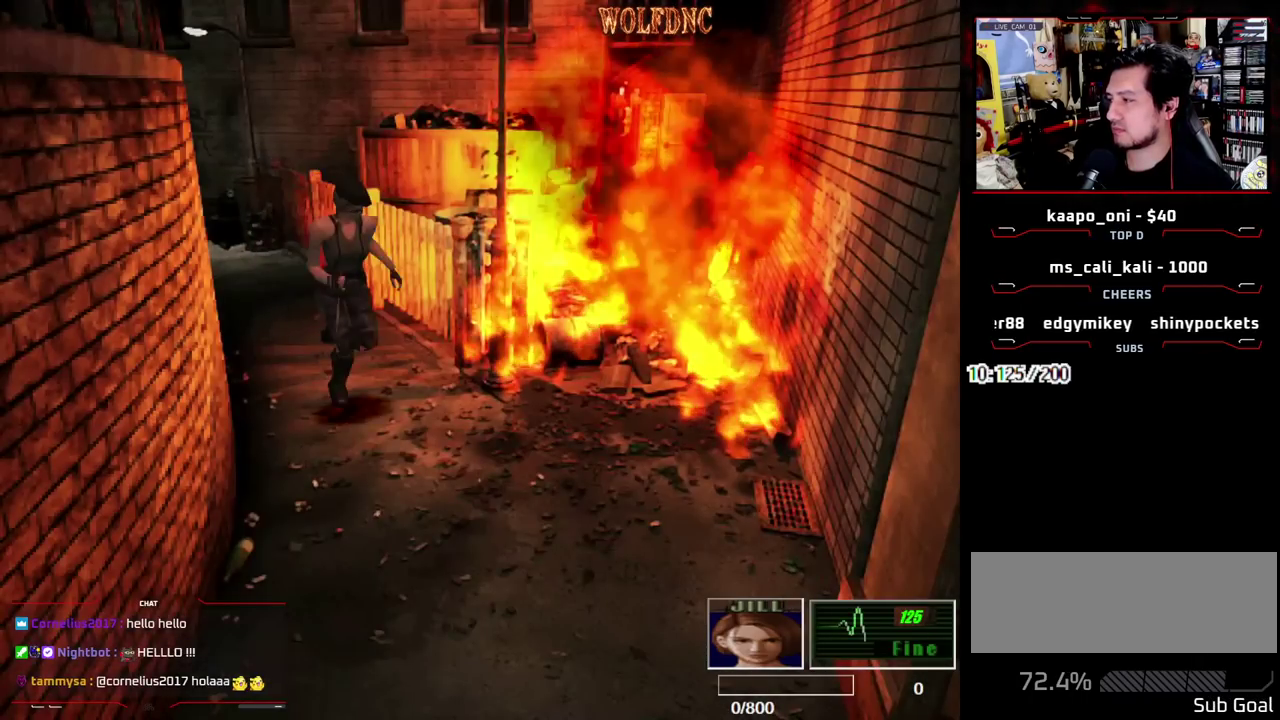
{"buttons": ["SQUARE", "DPAD_UP"], "events": [[100, "DPAD_RIGHT", "down"], [333, "DPAD_RIGHT", "up"]]}
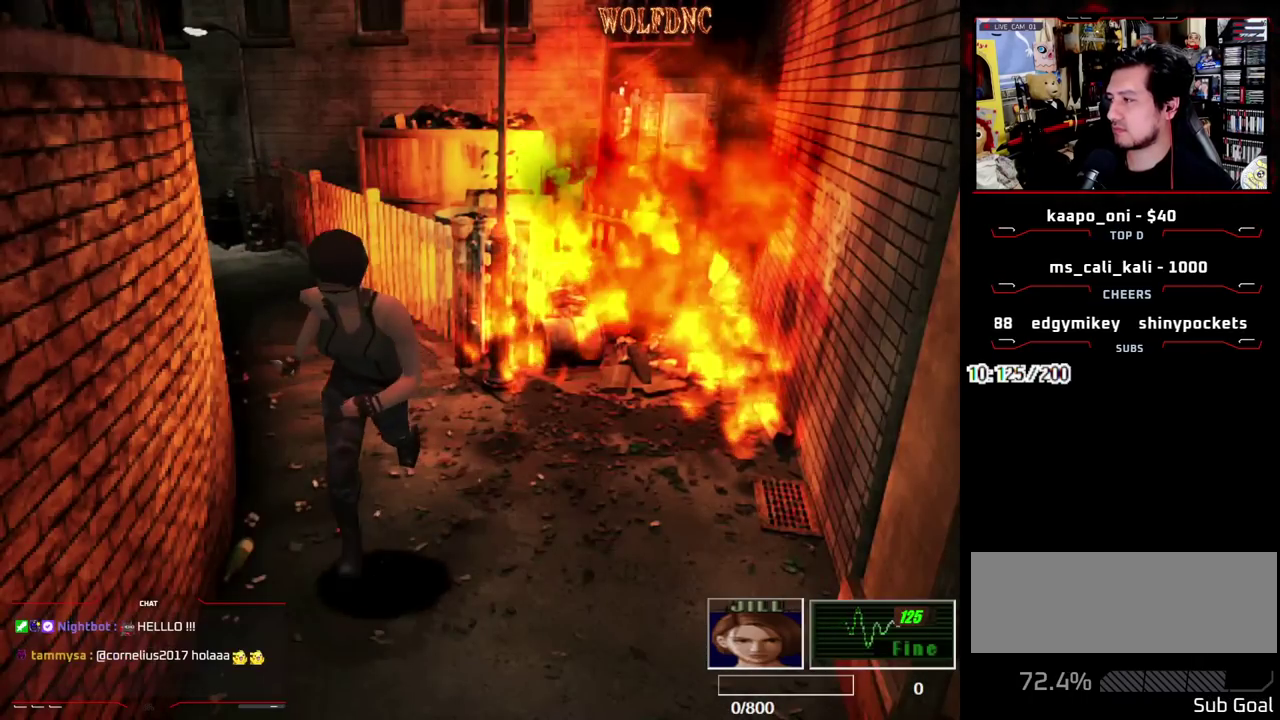
{"buttons": ["SQUARE", "DPAD_UP"], "events": []}
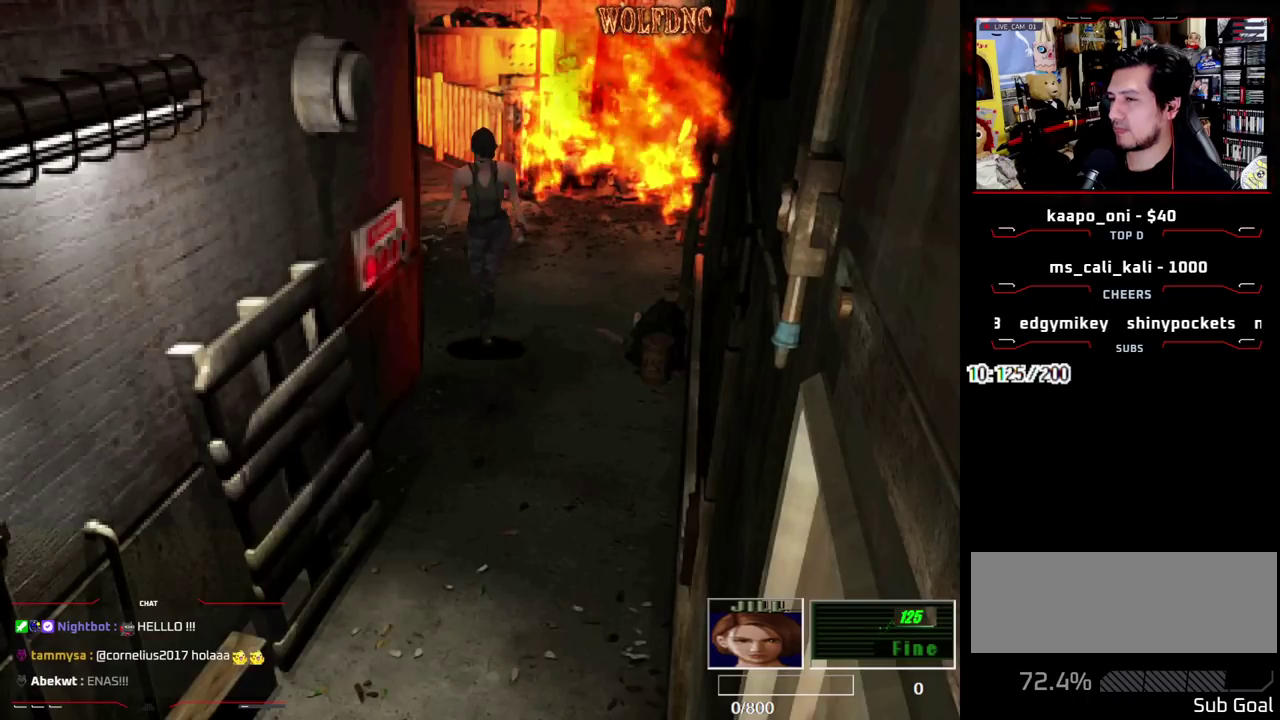
{"buttons": ["SQUARE", "DPAD_UP"], "events": []}
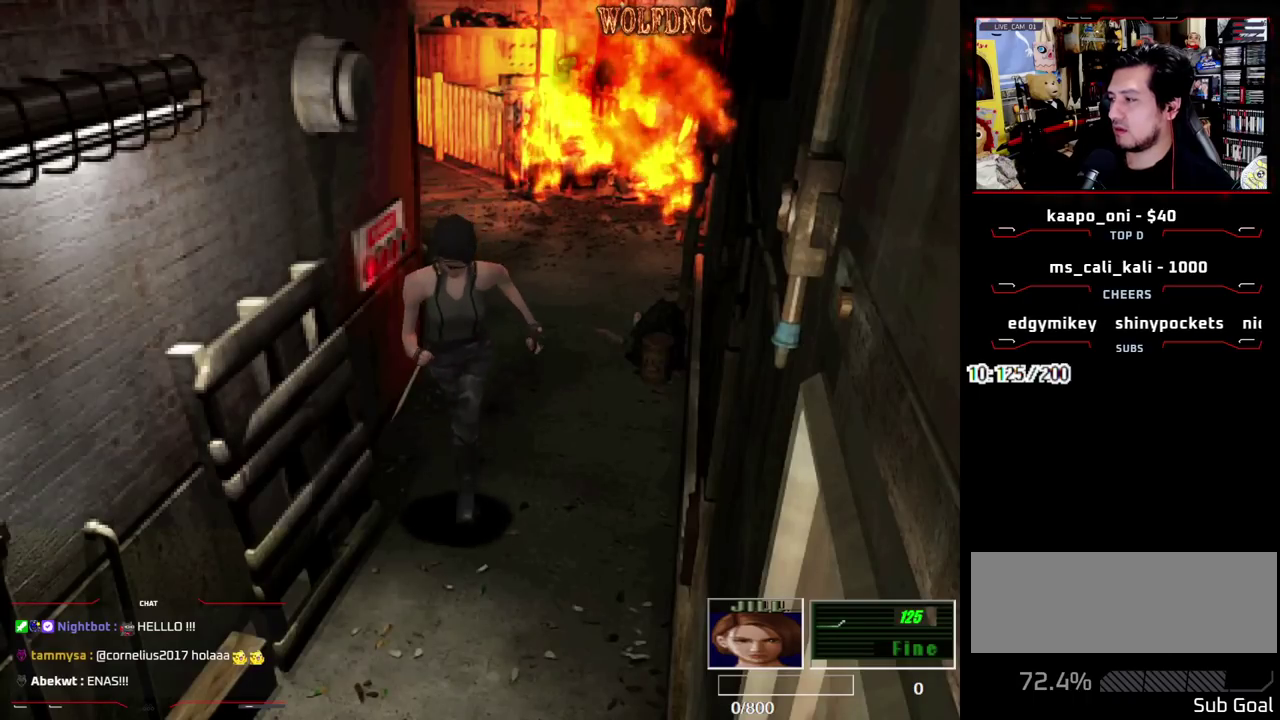
{"buttons": ["SQUARE", "DPAD_UP"], "events": []}
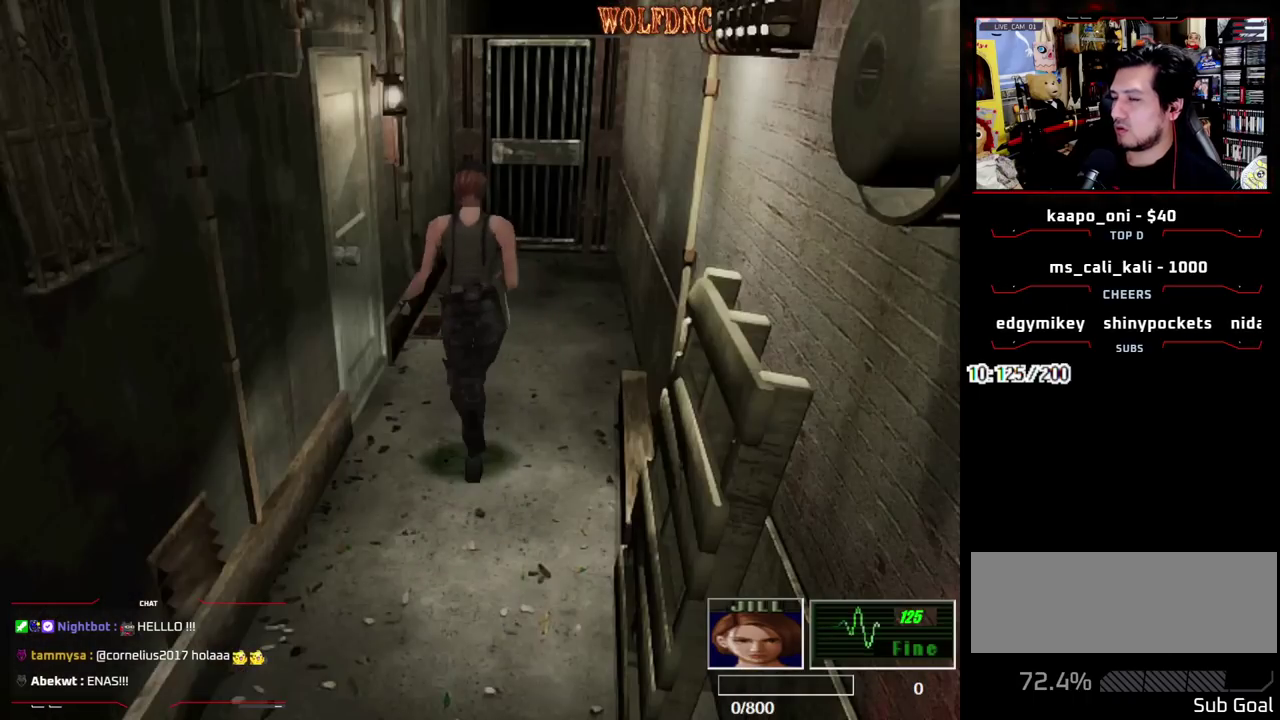
{"buttons": [], "events": [[17, "SQUARE", "up"], [67, "DPAD_UP", "up"], [200, "DPAD_LEFT", "down"], [250, "CIRCLE", "down"], [350, "CIRCLE", "up"], [350, "DPAD_LEFT", "up"], [400, "CIRCLE", "down"], [483, "CIRCLE", "up"]]}
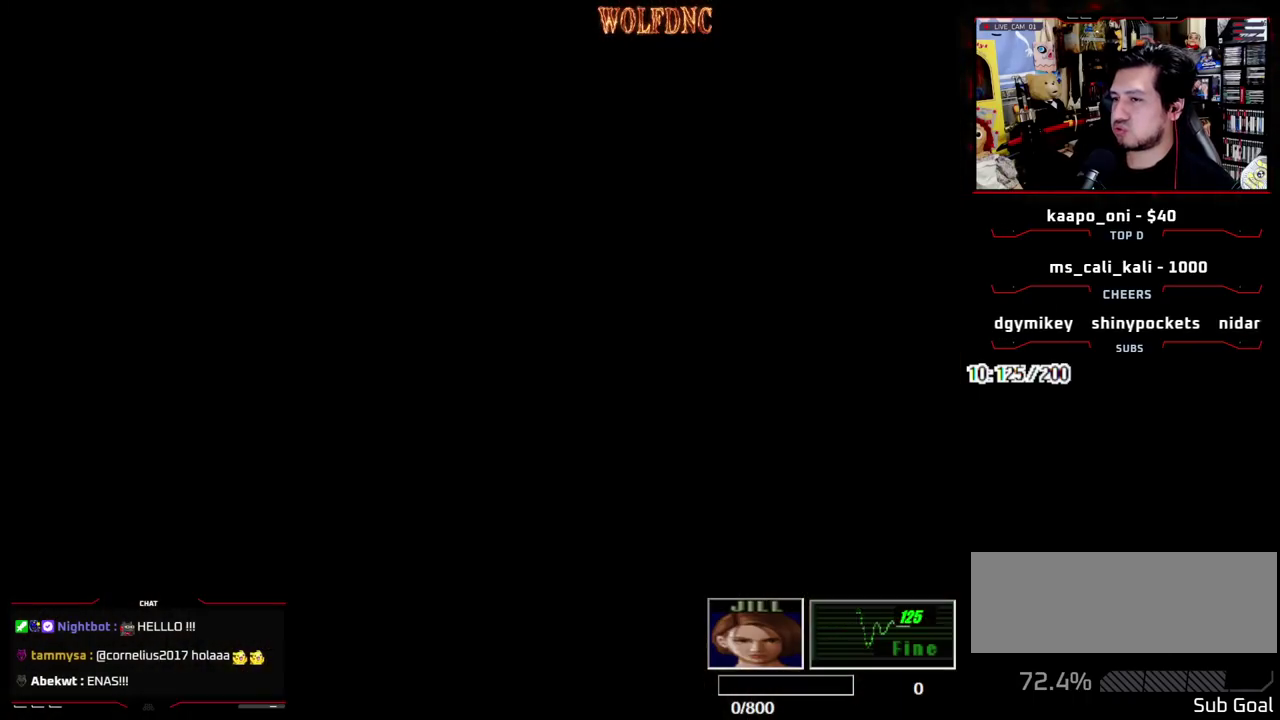
{"buttons": ["CIRCLE"], "events": [[450, "CIRCLE", "down"]]}
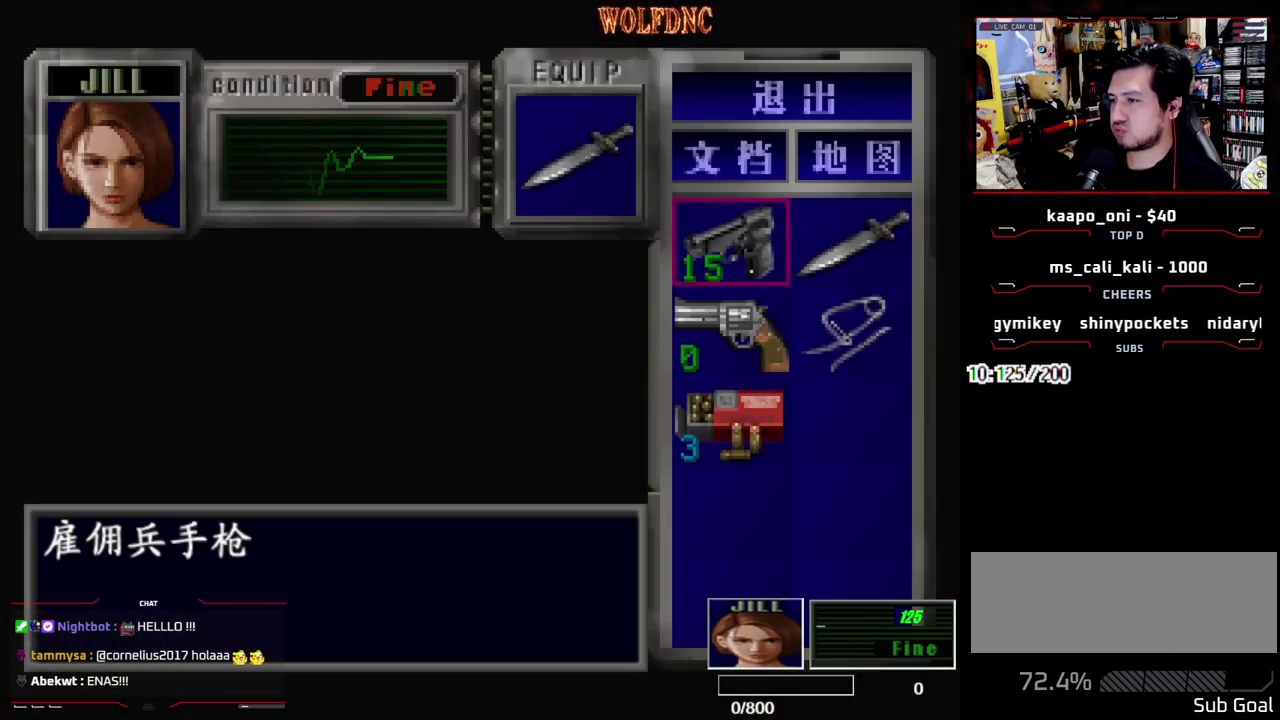
{"buttons": ["CROSS", "DPAD_UP", "DPAD_LEFT"], "events": [[50, "CIRCLE", "up"], [150, "DPAD_LEFT", "down"], [183, "SQUARE", "down"], [233, "DPAD_UP", "down"], [333, "CROSS", "down"], [467, "SQUARE", "up"]]}
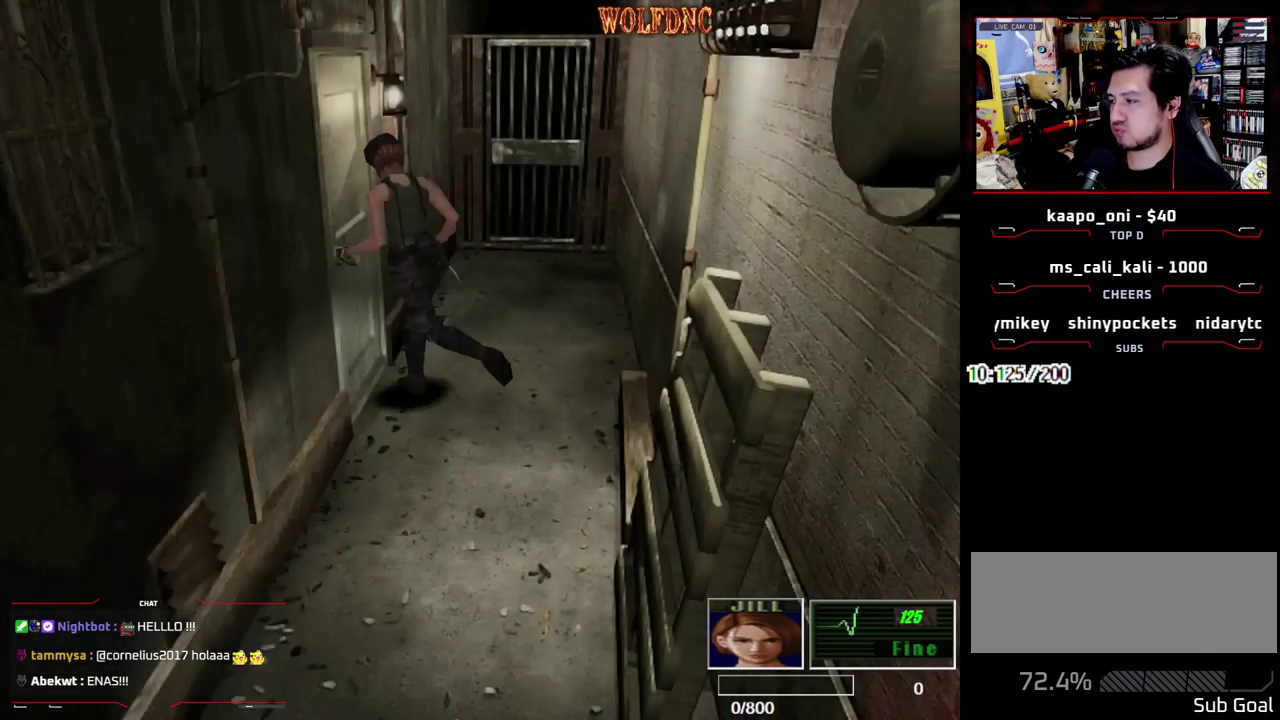
{"buttons": [], "events": [[17, "CROSS", "up"], [67, "CROSS", "down"], [117, "DPAD_UP", "up"], [200, "CROSS", "up"], [300, "DPAD_LEFT", "up"]]}
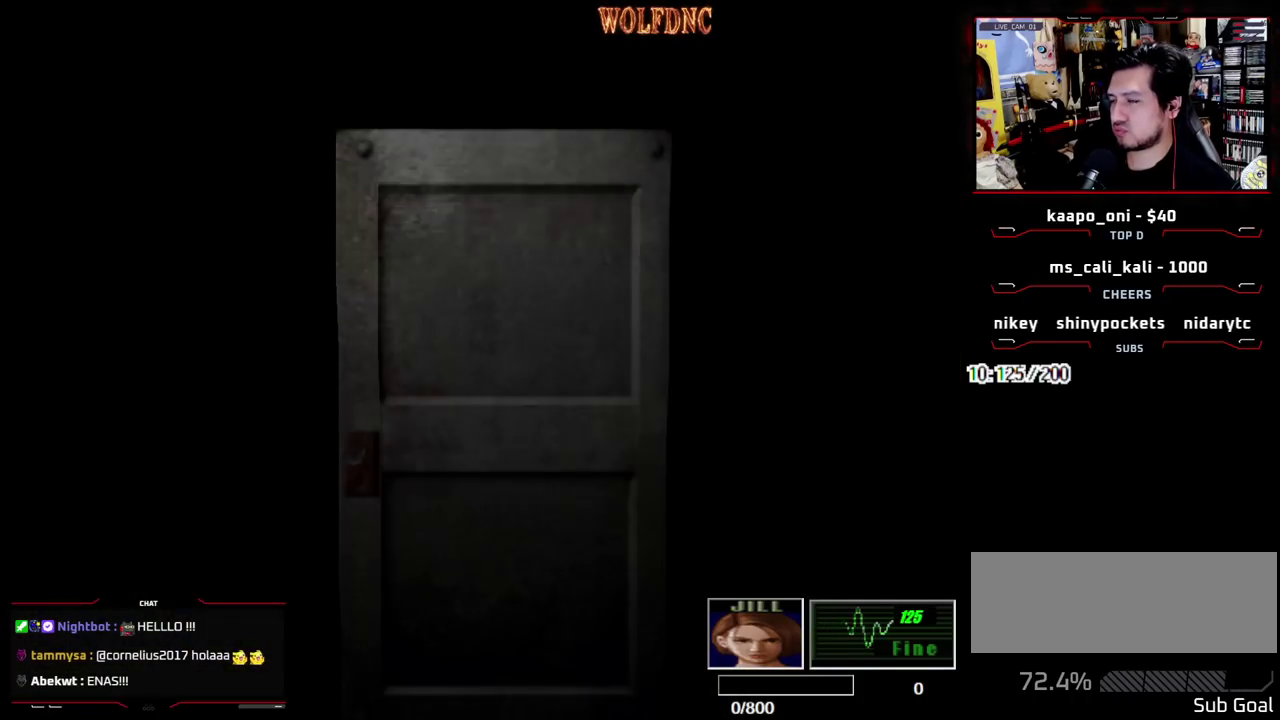
{"buttons": [], "events": []}
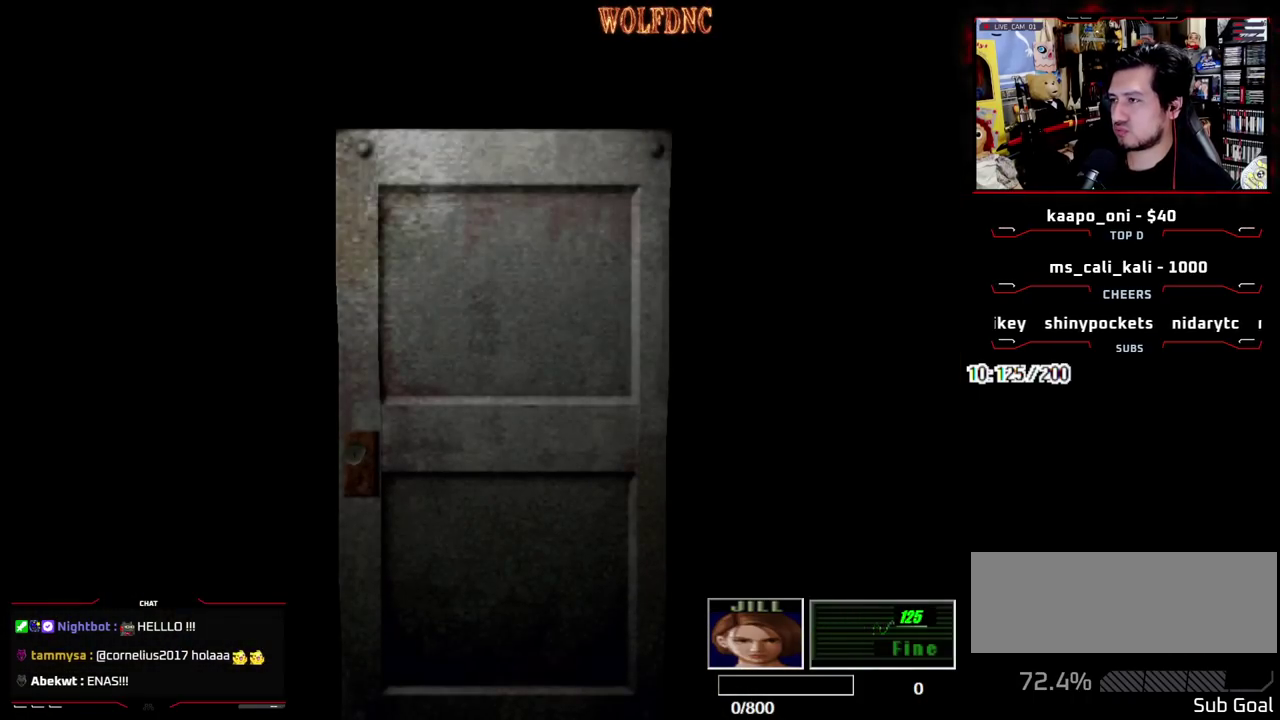
{"buttons": [], "events": []}
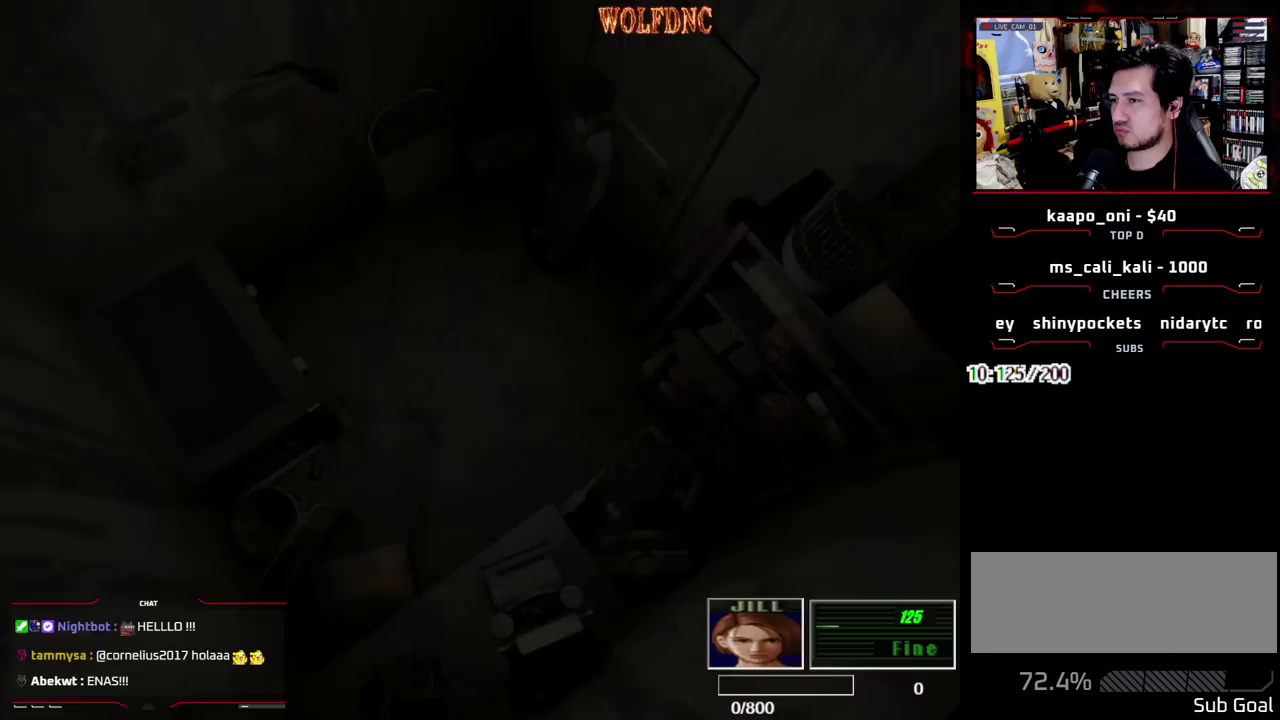
{"buttons": ["SQUARE", "DPAD_UP"], "events": [[433, "DPAD_UP", "down"], [483, "SQUARE", "down"]]}